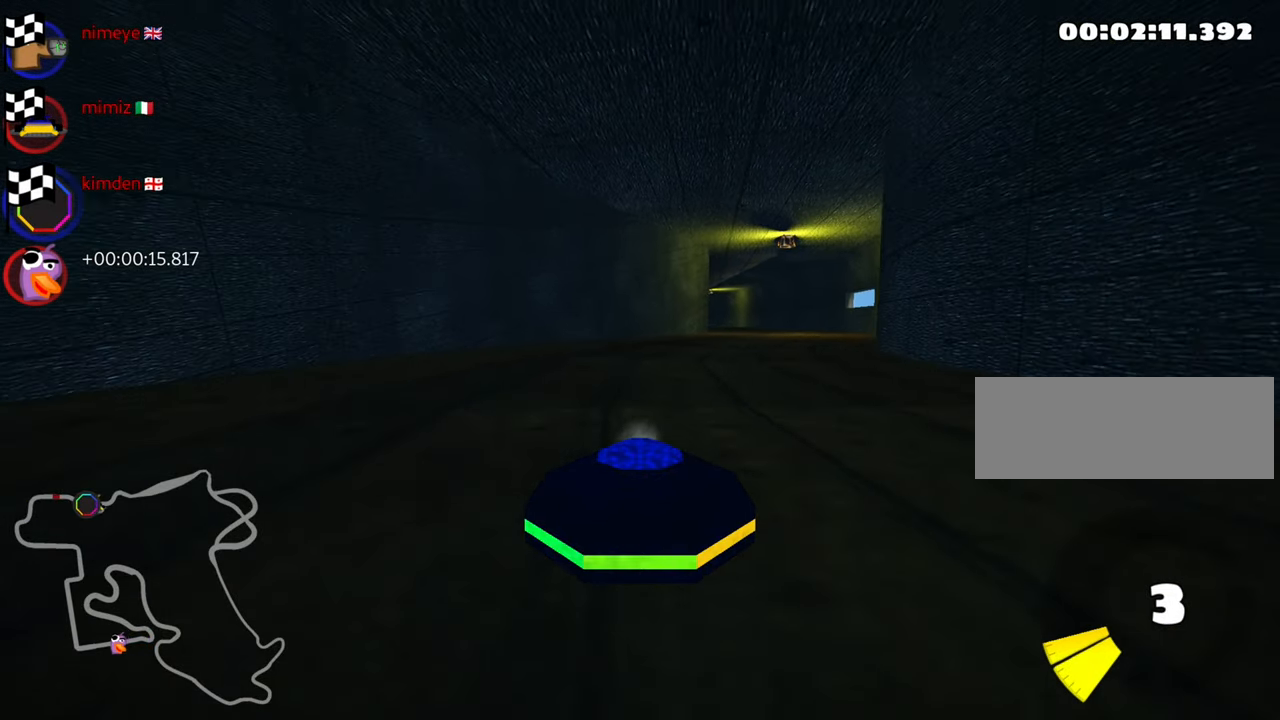
Gameplay with keyboard; each line is a JSON object with the keys held at the frame after it. "events" lists presses ("down") and releases ("up") of "down", "fire", "flag", "left", "look", "nitro", "right", "skid" and "up" between this image and that frame as [ms after this image, input, new state], when the widget could be followed in between. No other keys are recorded. Mouse input is not recorded. Key names are as the overlay labels them; some are game actions (e.g. jump) rather than physical keys.
{"keys": [], "events": [[84, "right", "down"], [450, "right", "up"]]}
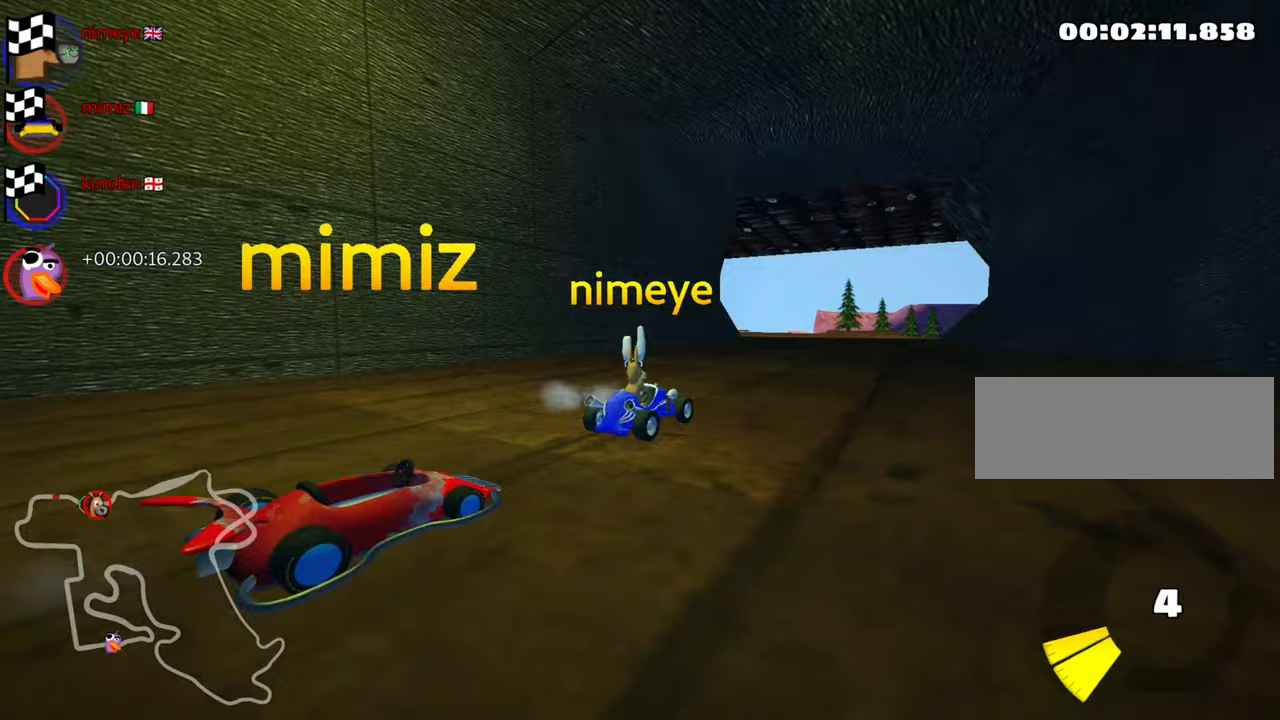
{"keys": [], "events": []}
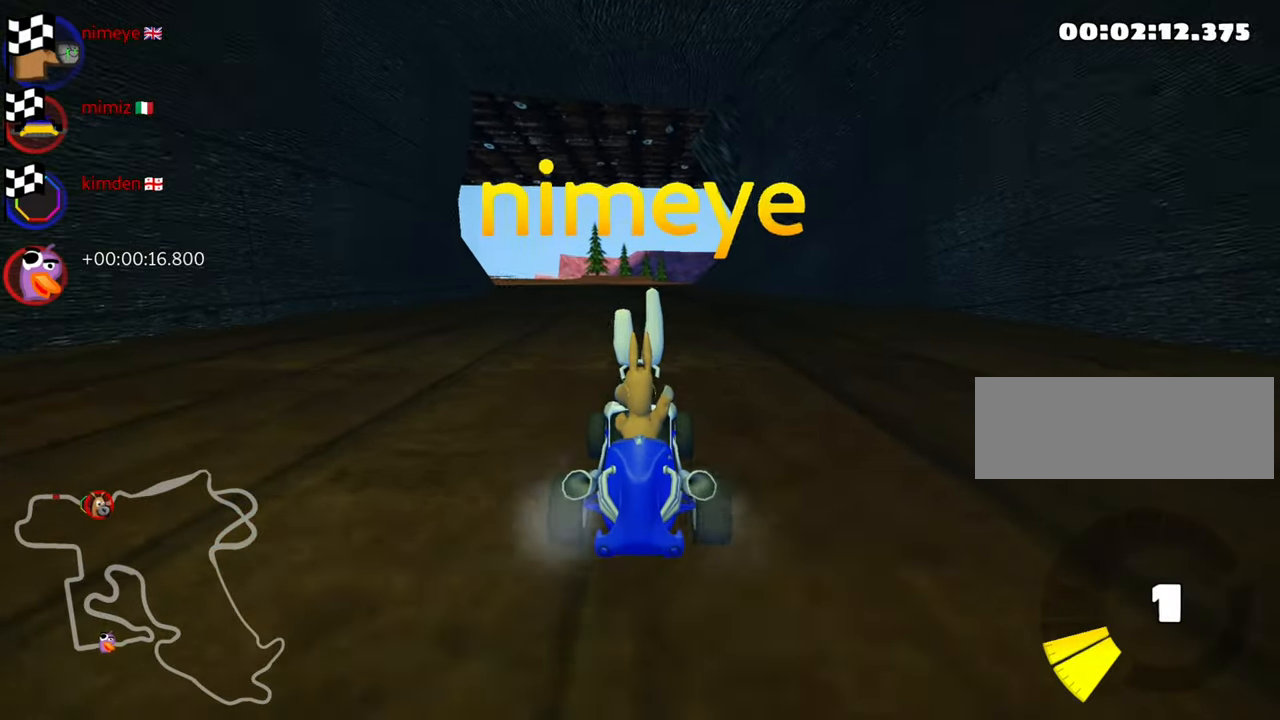
{"keys": [], "events": []}
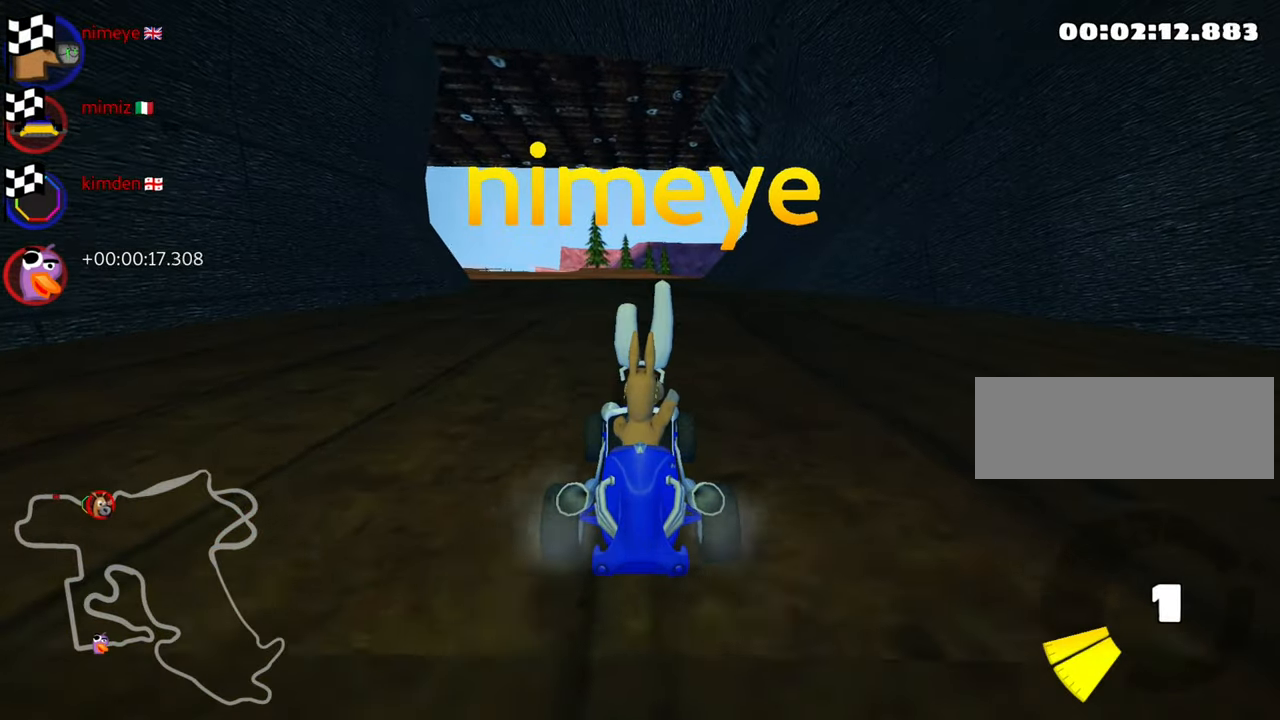
{"keys": [], "events": []}
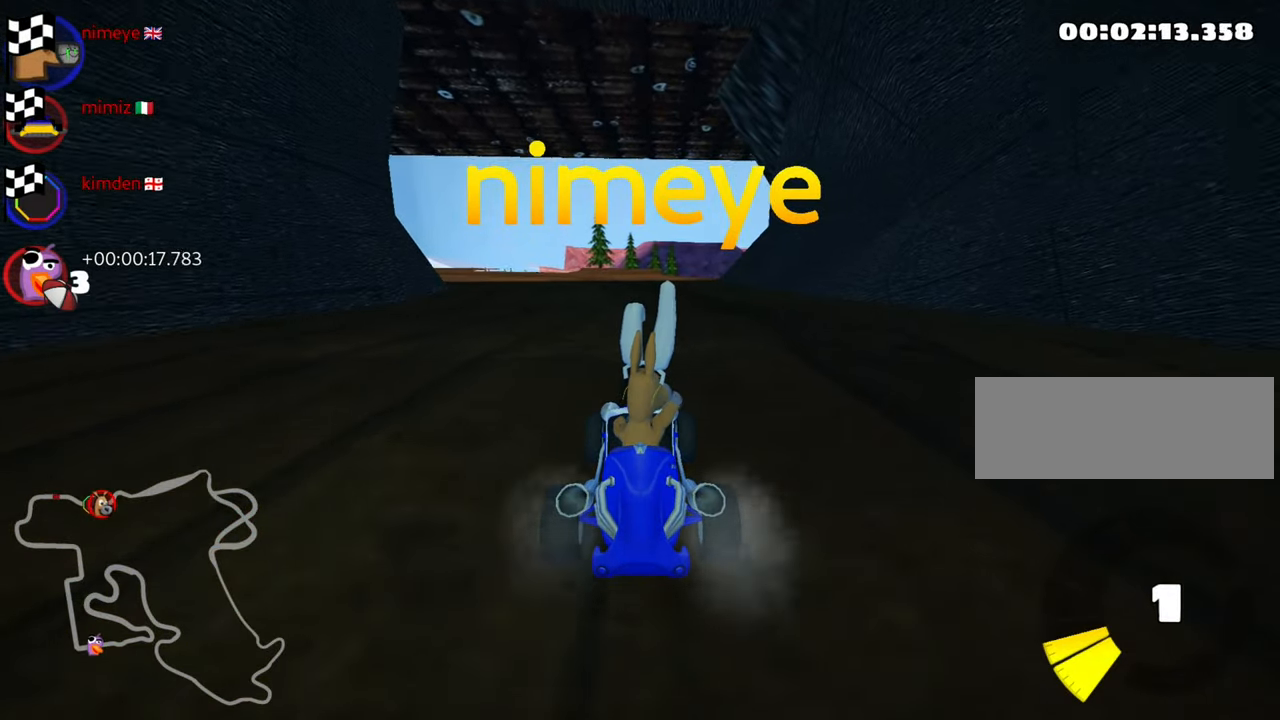
{"keys": [], "events": []}
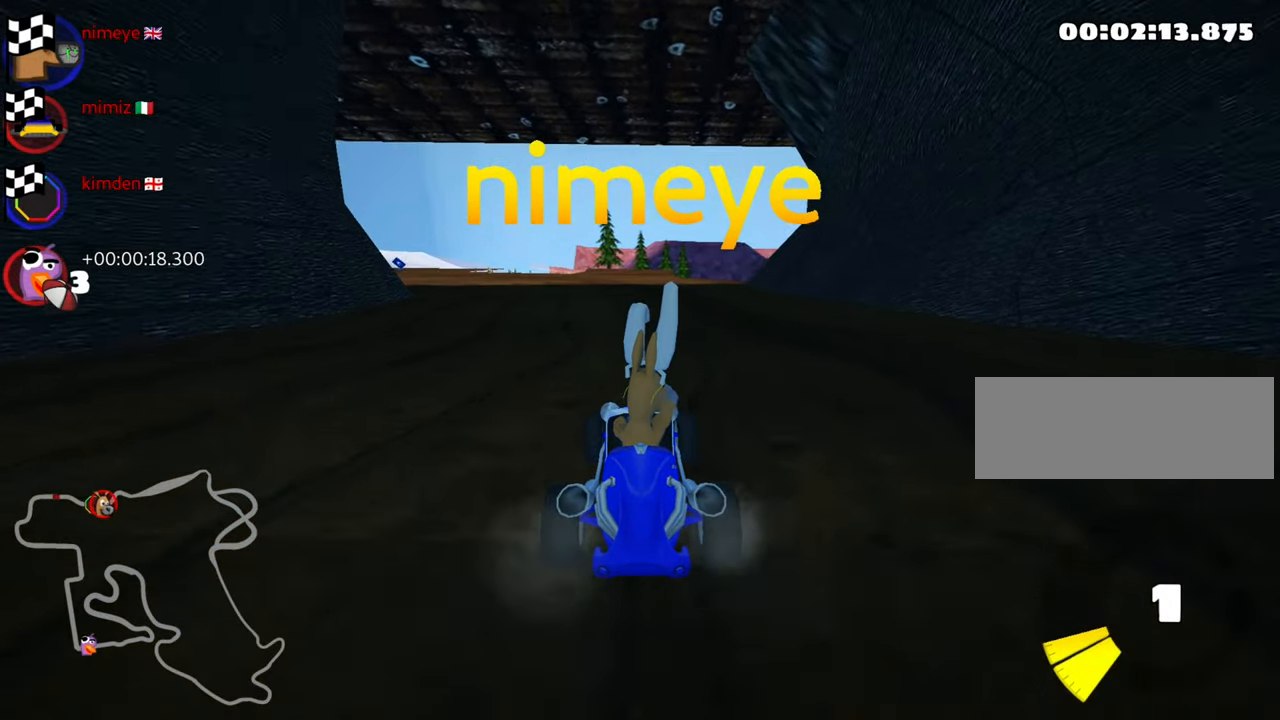
{"keys": [], "events": []}
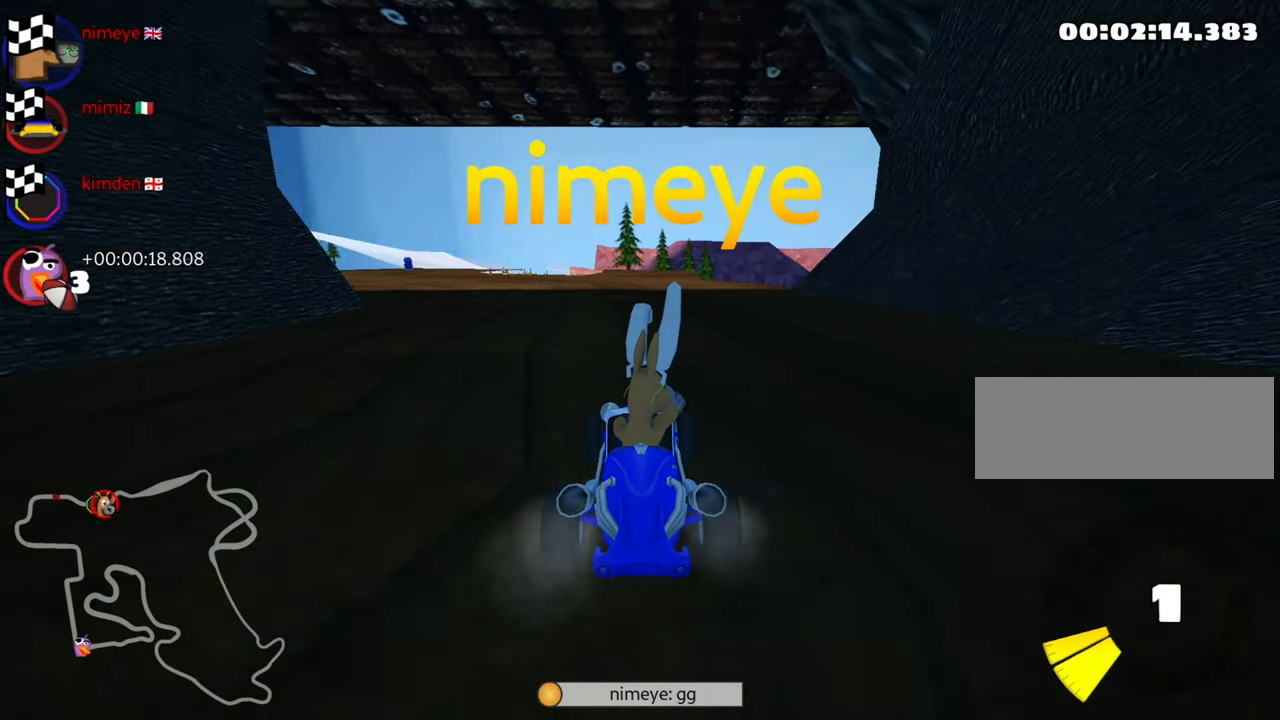
{"keys": [], "events": []}
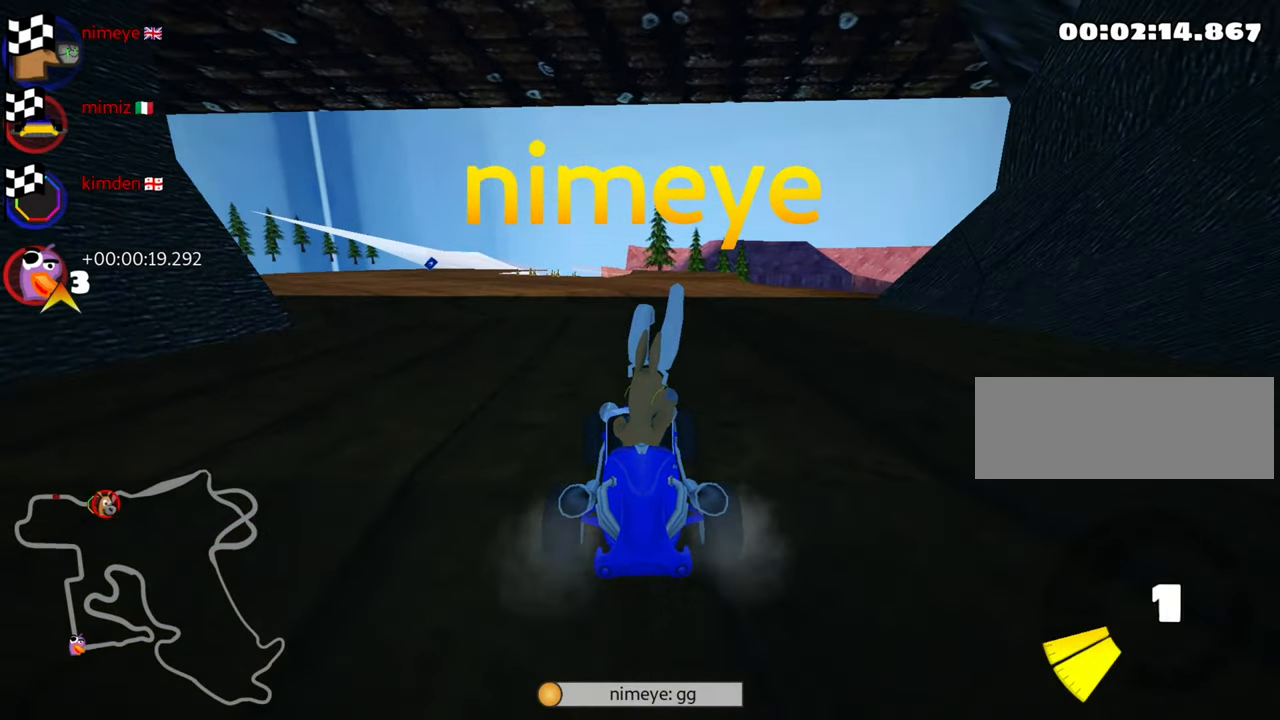
{"keys": [], "events": []}
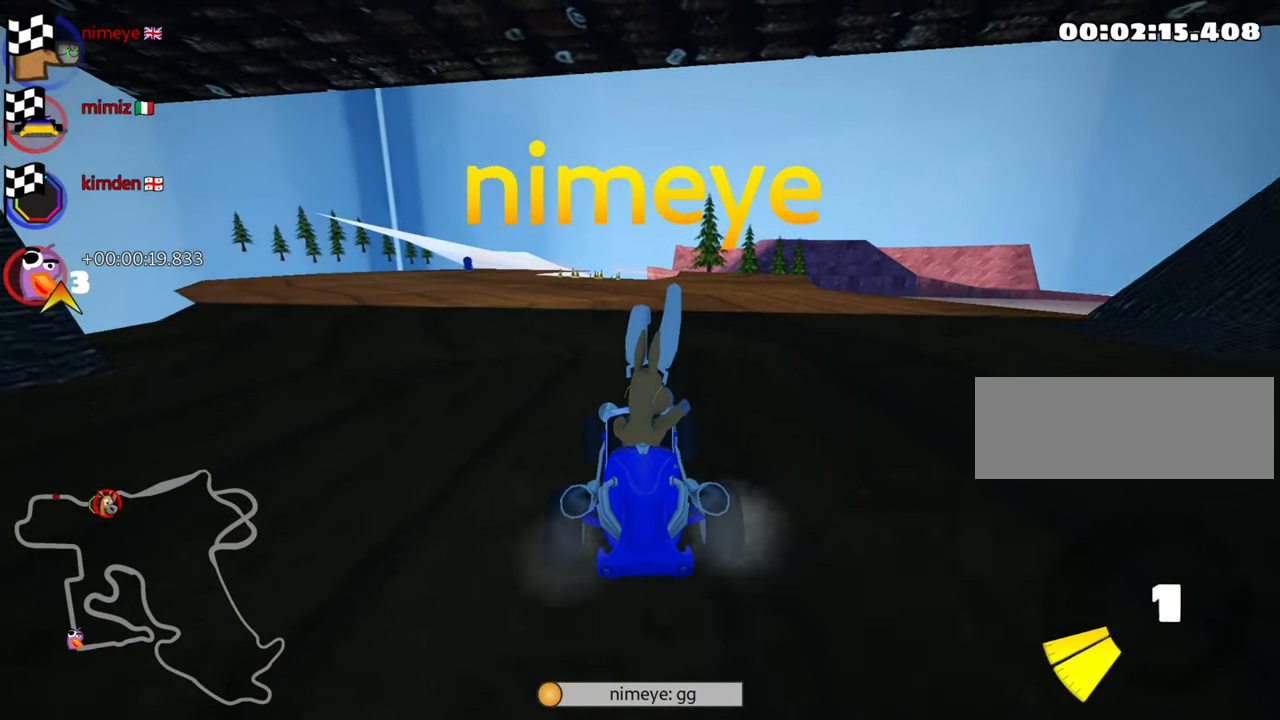
{"keys": [], "events": []}
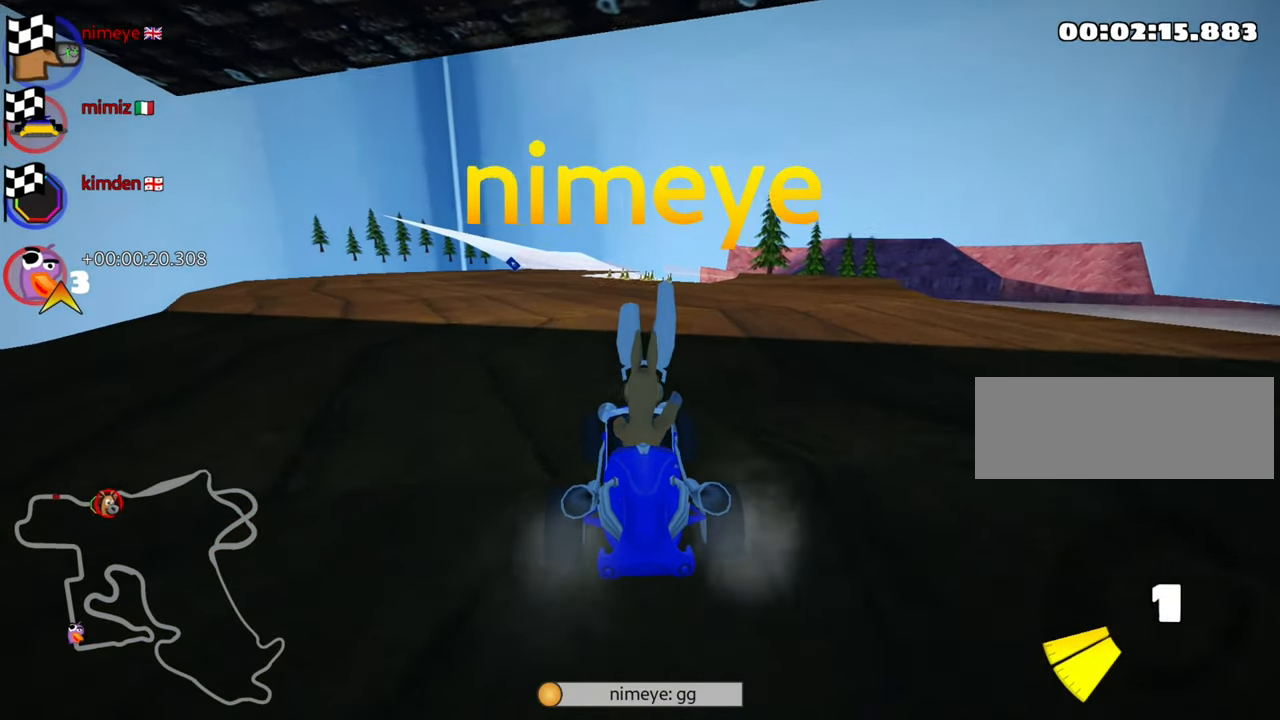
{"keys": [], "events": [[150, "right", "down"], [300, "right", "up"]]}
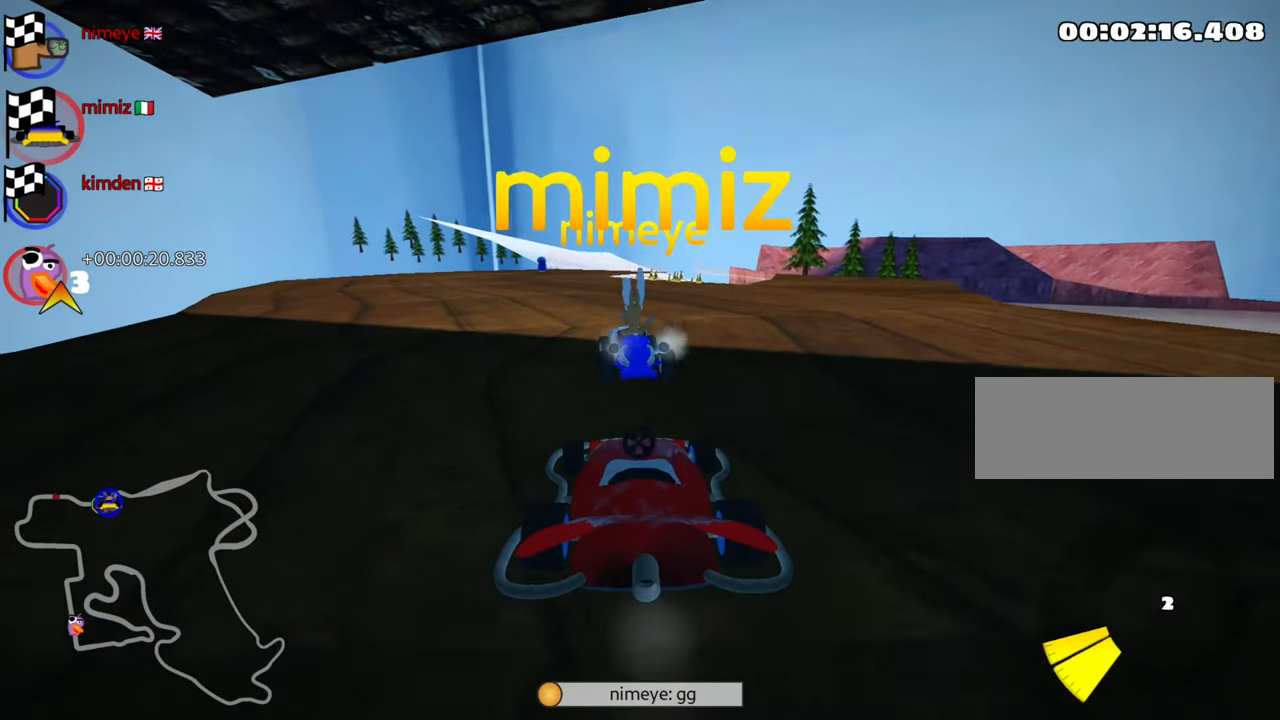
{"keys": [], "events": [[100, "right", "down"], [216, "right", "up"], [283, "right", "down"], [400, "right", "up"]]}